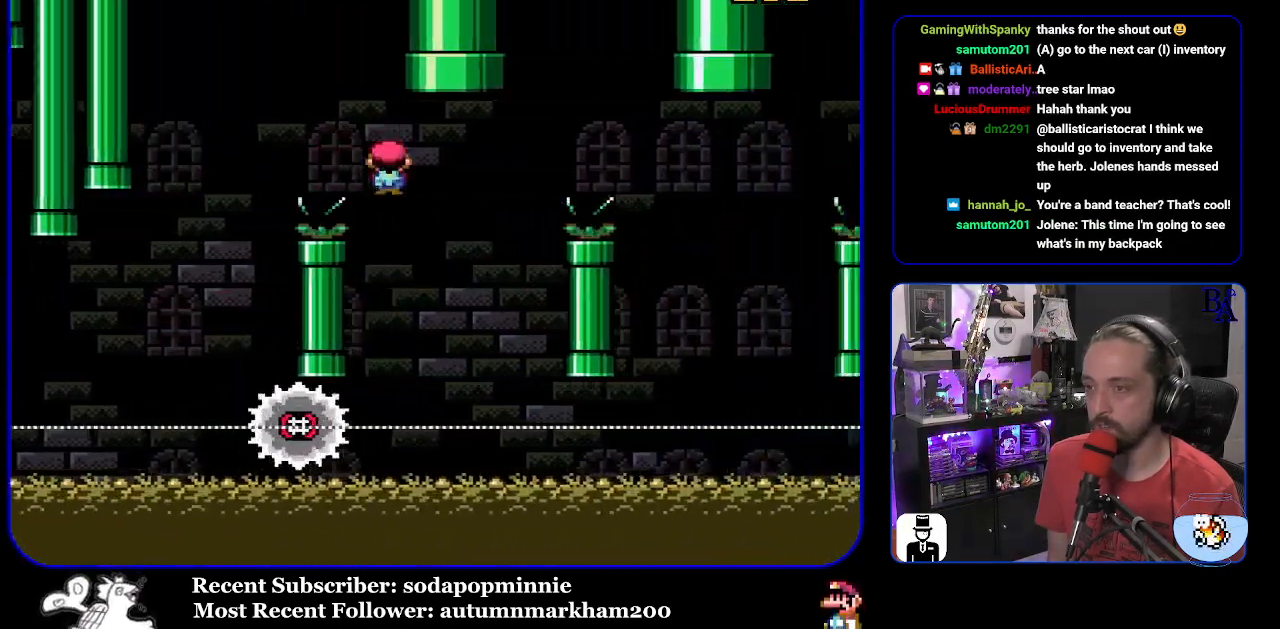
Gameplay with a controller (Nintendo layout); each line is a JSON object with the inputs held at the frame after it. "events" lists button and stick changes between this image and that frame as [ms after this image, input, new state], when the widget could be followed in between. Not read: L3 R3.
{"buttons": ["A", "X", "DPAD_RIGHT"], "events": [[17, "A", "down"], [133, "DPAD_LEFT", "up"], [217, "DPAD_RIGHT", "down"]]}
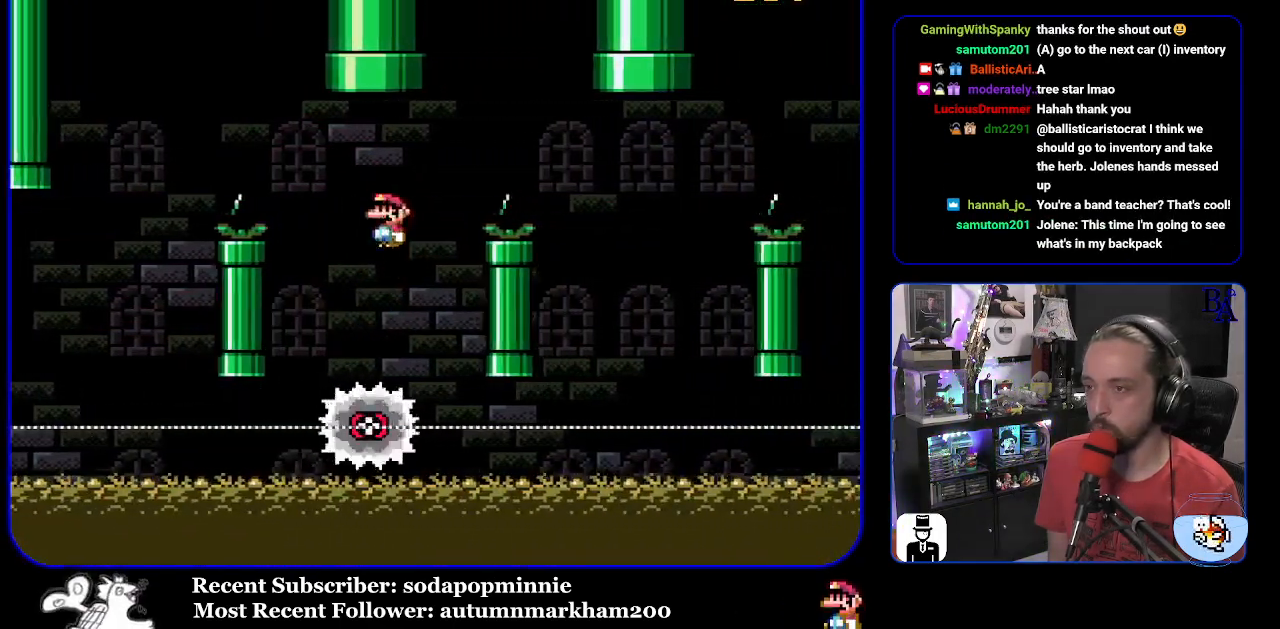
{"buttons": ["A", "X", "DPAD_LEFT"], "events": [[250, "A", "up"], [367, "DPAD_RIGHT", "up"], [400, "A", "down"], [400, "DPAD_LEFT", "down"]]}
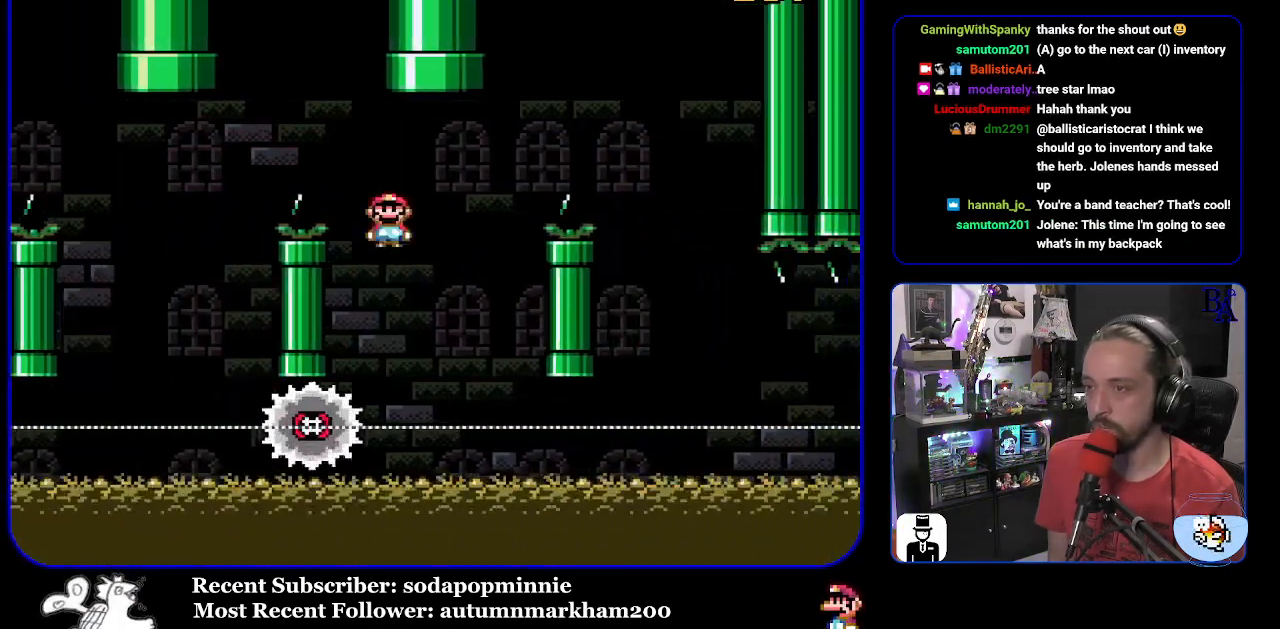
{"buttons": ["A", "X", "DPAD_RIGHT"], "events": [[33, "DPAD_LEFT", "up"], [100, "DPAD_RIGHT", "down"]]}
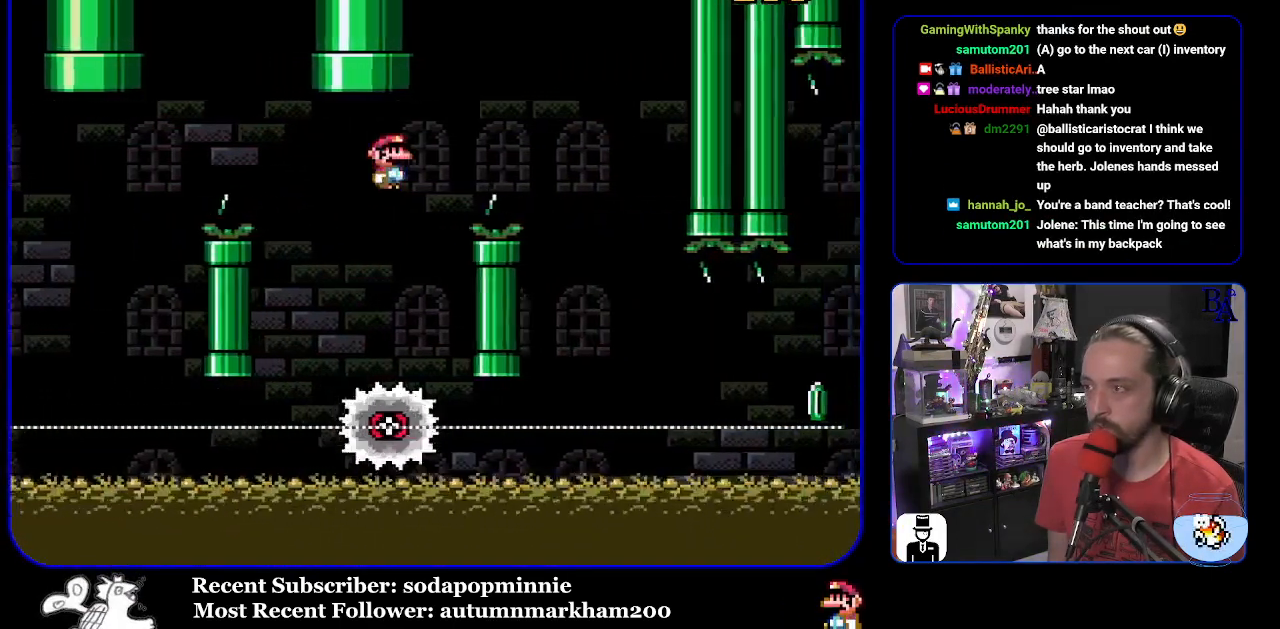
{"buttons": ["X", "DPAD_LEFT"], "events": [[317, "A", "up"], [350, "DPAD_RIGHT", "up"], [383, "DPAD_LEFT", "down"]]}
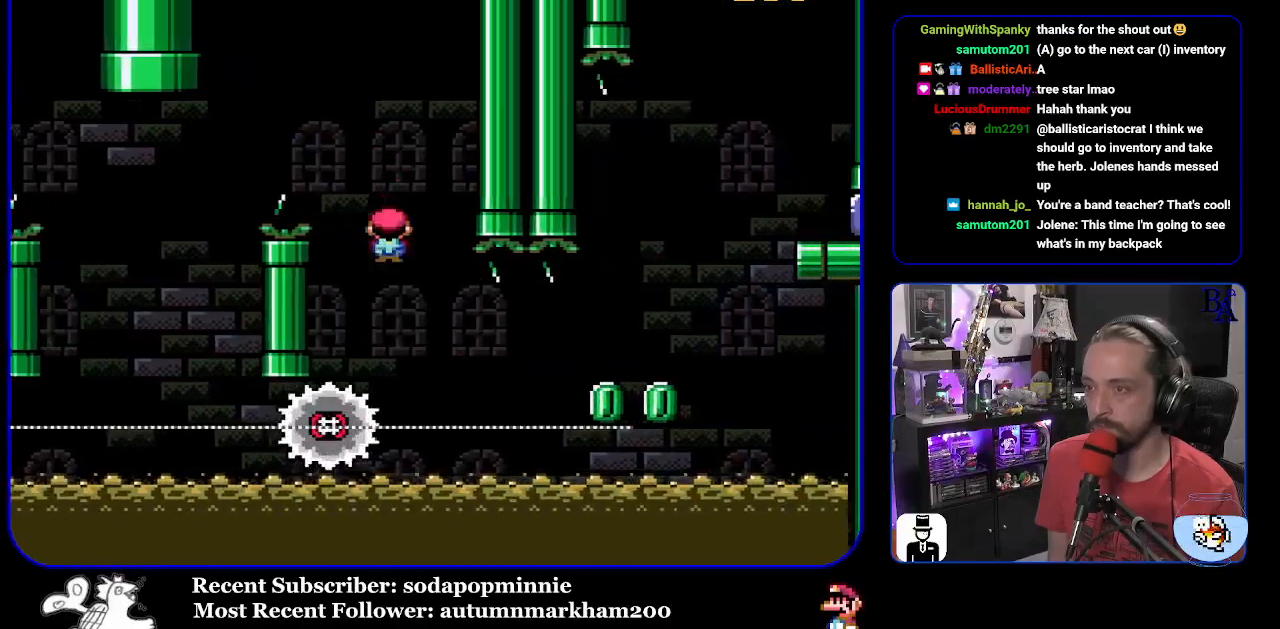
{"buttons": ["X", "DPAD_RIGHT"], "events": [[50, "DPAD_LEFT", "up"], [133, "DPAD_RIGHT", "down"]]}
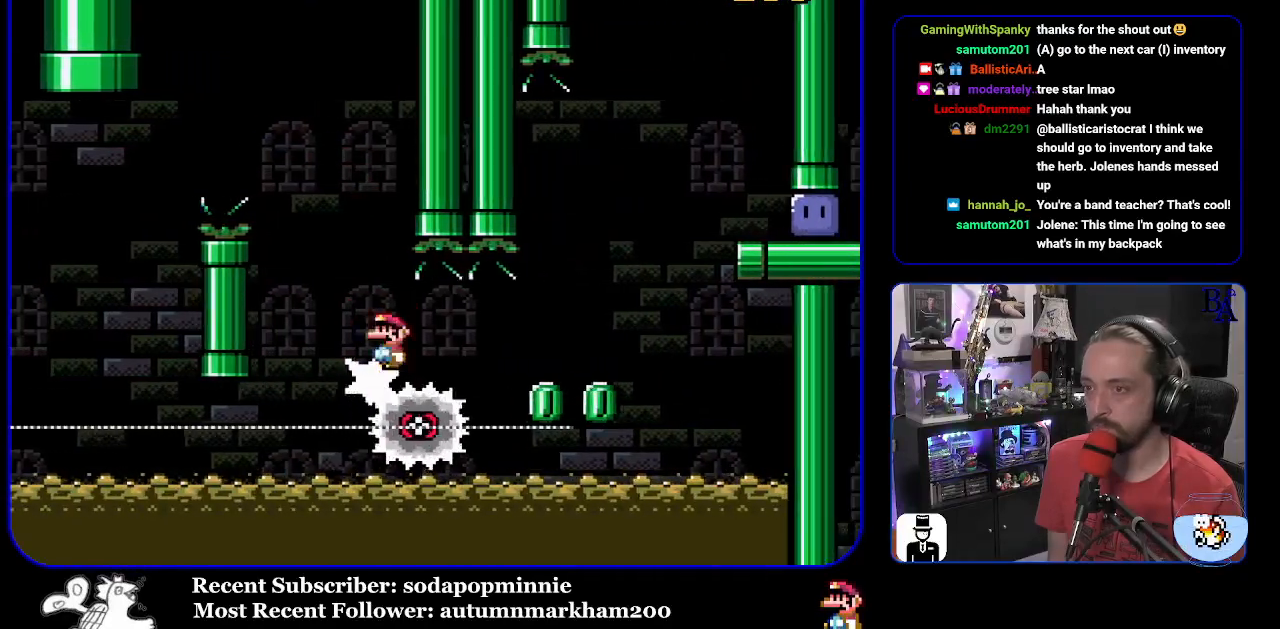
{"buttons": ["A", "X", "DPAD_RIGHT"], "events": [[83, "A", "down"]]}
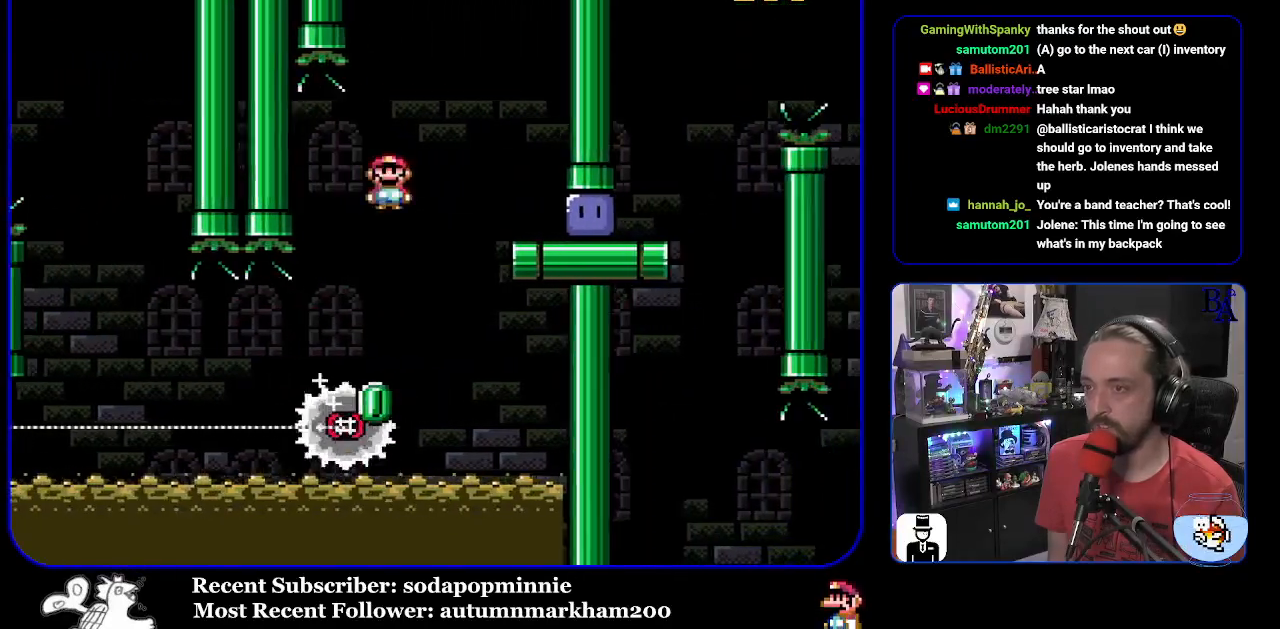
{"buttons": ["DPAD_RIGHT"], "events": [[133, "A", "up"], [350, "DPAD_RIGHT", "up"], [417, "DPAD_RIGHT", "down"], [417, "X", "up"]]}
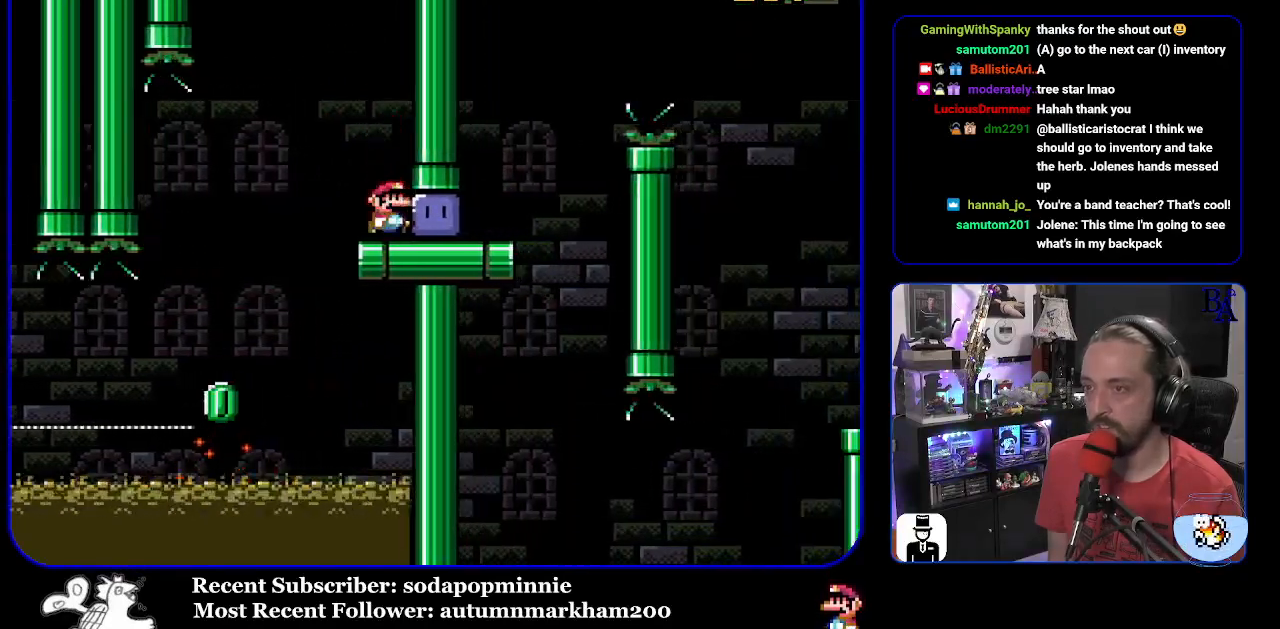
{"buttons": ["B", "Y", "DPAD_UP", "DPAD_RIGHT"], "events": [[17, "Y", "down"], [383, "DPAD_UP", "down"], [400, "B", "down"]]}
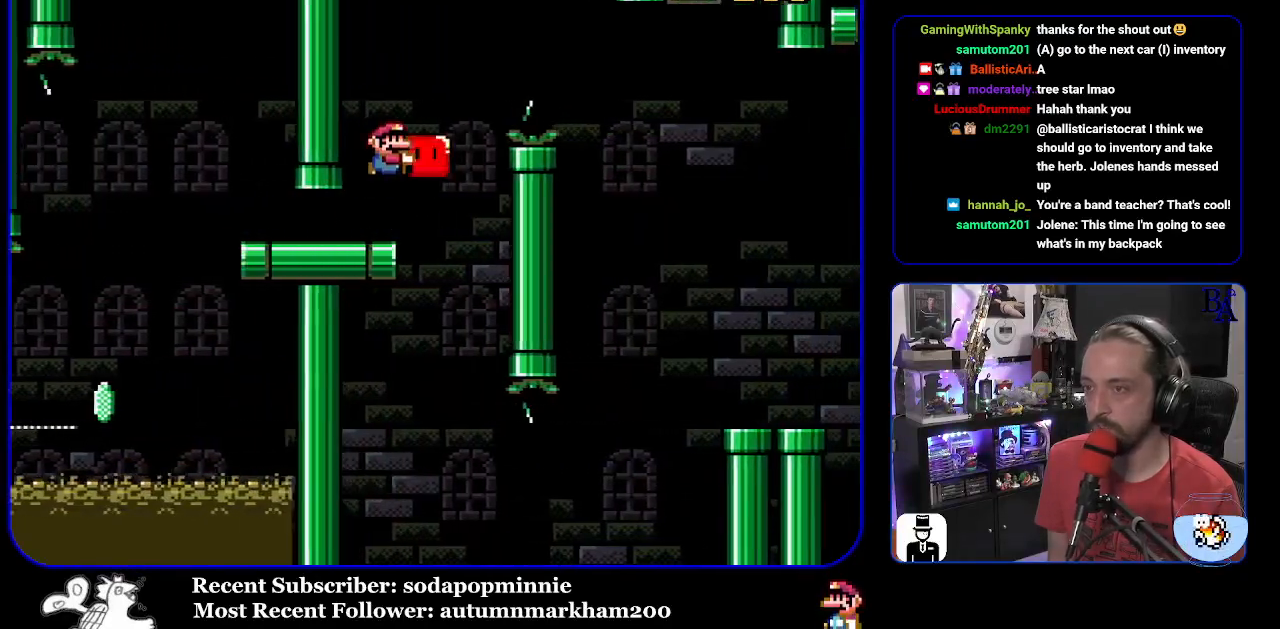
{"buttons": ["Y", "DPAD_UP", "DPAD_RIGHT"], "events": [[50, "B", "up"], [183, "B", "down"], [467, "B", "up"]]}
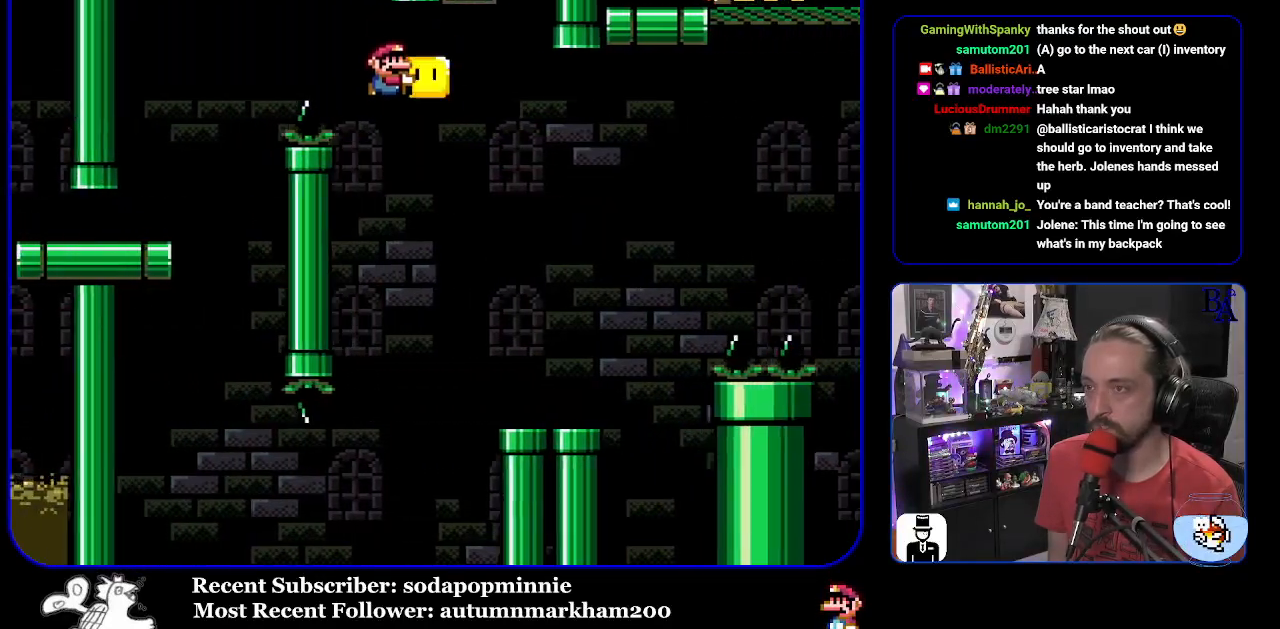
{"buttons": ["Y", "DPAD_UP", "DPAD_RIGHT"], "events": [[17, "Y", "up"], [100, "Y", "down"], [183, "DPAD_RIGHT", "up"], [233, "DPAD_UP", "up"], [250, "DPAD_LEFT", "down"], [250, "DPAD_UP", "down"], [267, "DPAD_UP", "up"], [350, "DPAD_LEFT", "up"], [400, "DPAD_RIGHT", "down"], [500, "DPAD_UP", "down"]]}
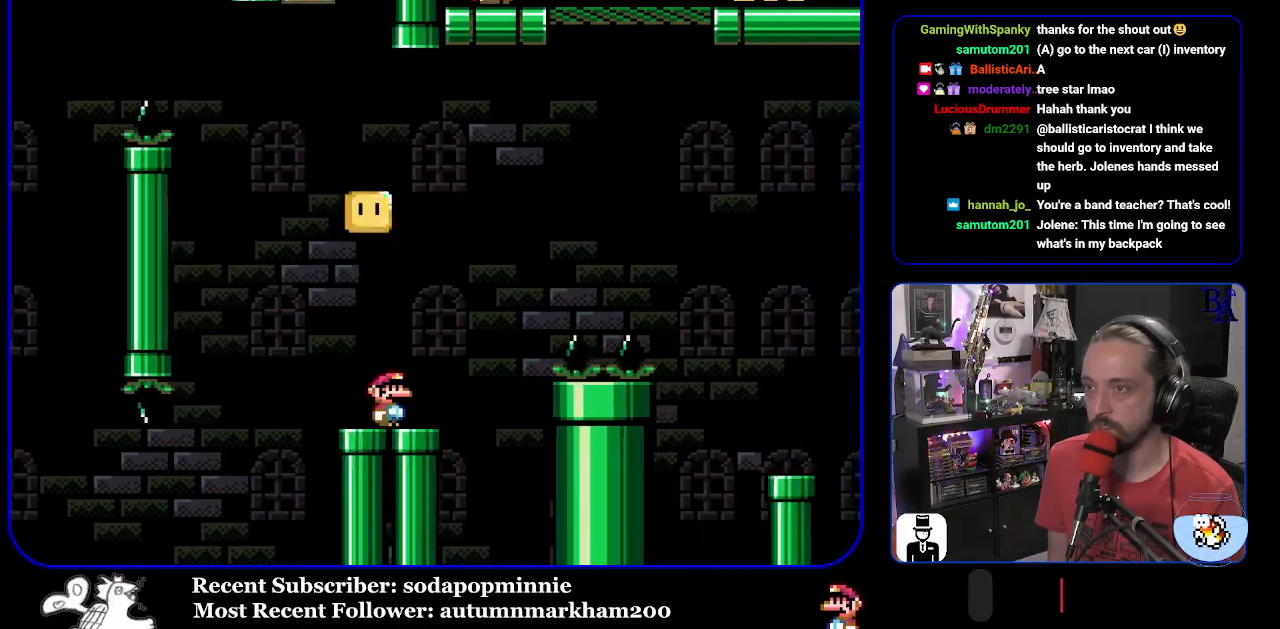
{"buttons": ["B", "DPAD_UP", "DPAD_RIGHT"], "events": [[50, "B", "down"], [483, "Y", "up"]]}
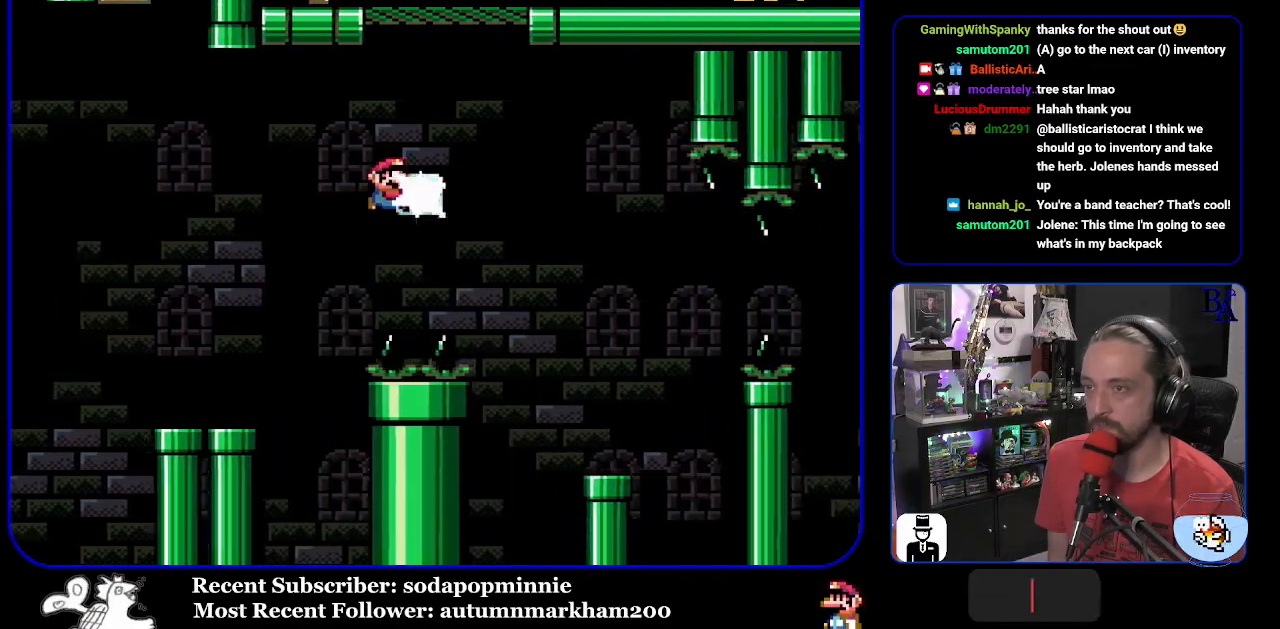
{"buttons": ["B", "Y"], "events": [[83, "Y", "down"], [217, "DPAD_UP", "up"], [267, "DPAD_RIGHT", "up"], [333, "DPAD_LEFT", "down"], [467, "DPAD_LEFT", "up"]]}
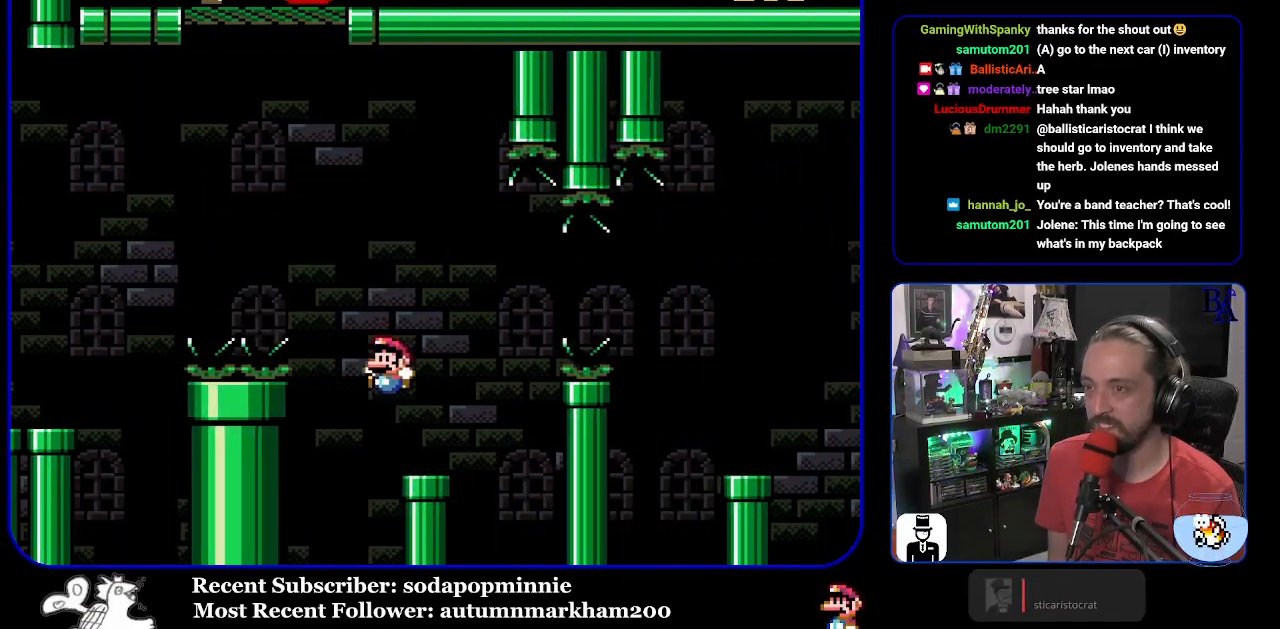
{"buttons": ["B", "Y", "DPAD_RIGHT"], "events": [[17, "DPAD_RIGHT", "down"], [100, "B", "up"], [333, "B", "down"]]}
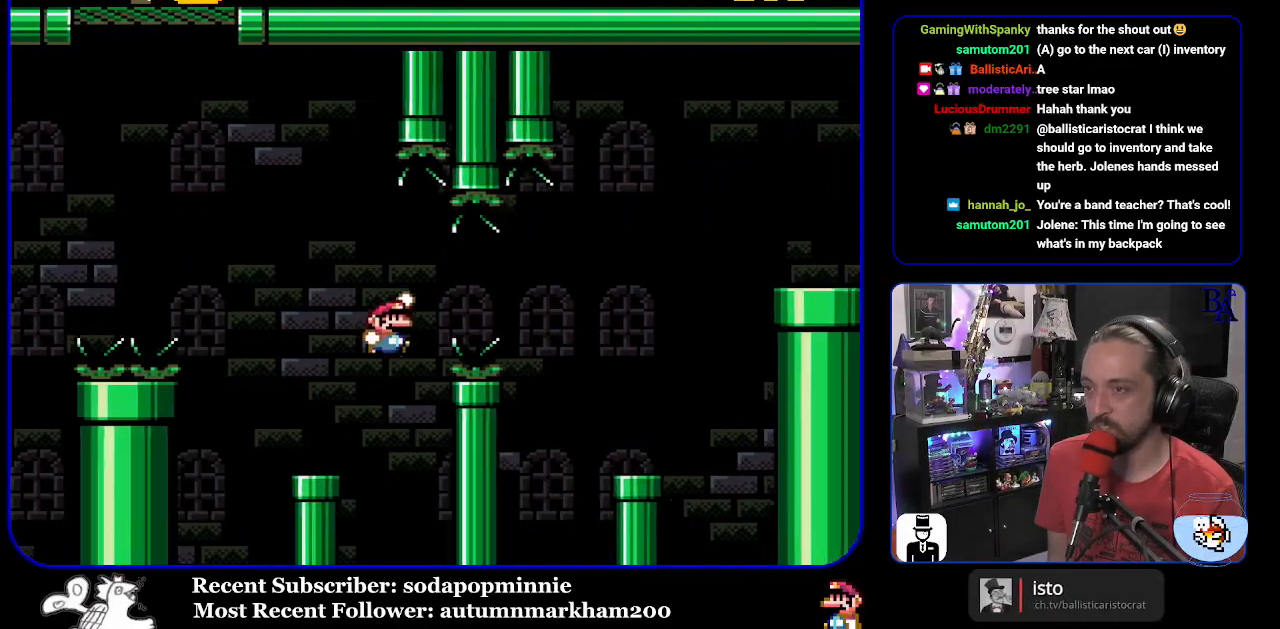
{"buttons": ["Y", "DPAD_LEFT"], "events": [[17, "B", "up"], [117, "B", "down"], [233, "B", "up"], [317, "B", "down"], [433, "DPAD_RIGHT", "up"], [467, "B", "up"], [467, "DPAD_LEFT", "down"]]}
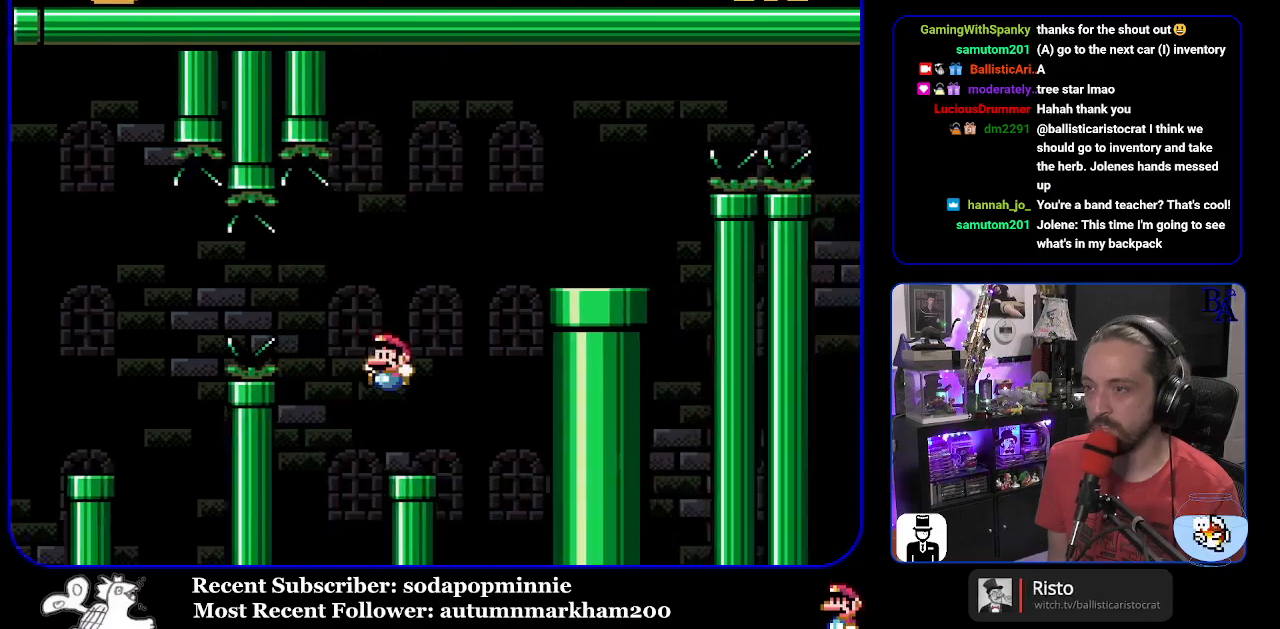
{"buttons": ["B", "Y", "DPAD_RIGHT"], "events": [[83, "DPAD_LEFT", "up"], [133, "B", "down"], [133, "DPAD_RIGHT", "down"]]}
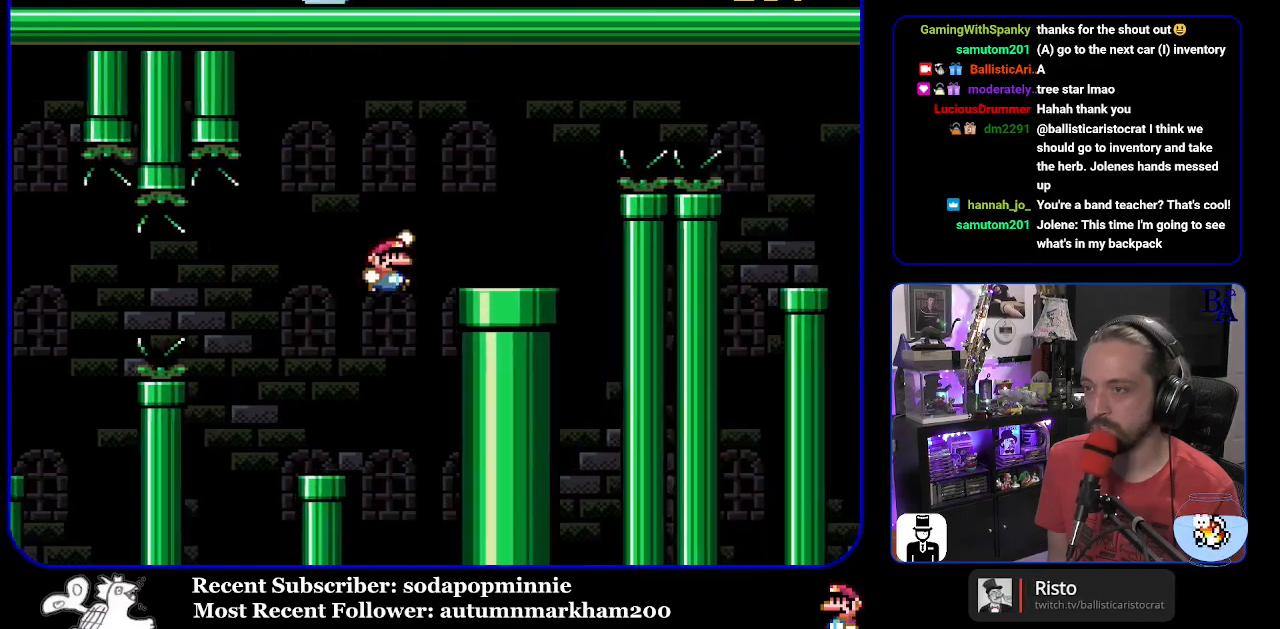
{"buttons": ["A", "X", "DPAD_RIGHT"], "events": [[150, "B", "up"], [150, "Y", "up"], [217, "A", "down"], [217, "X", "down"]]}
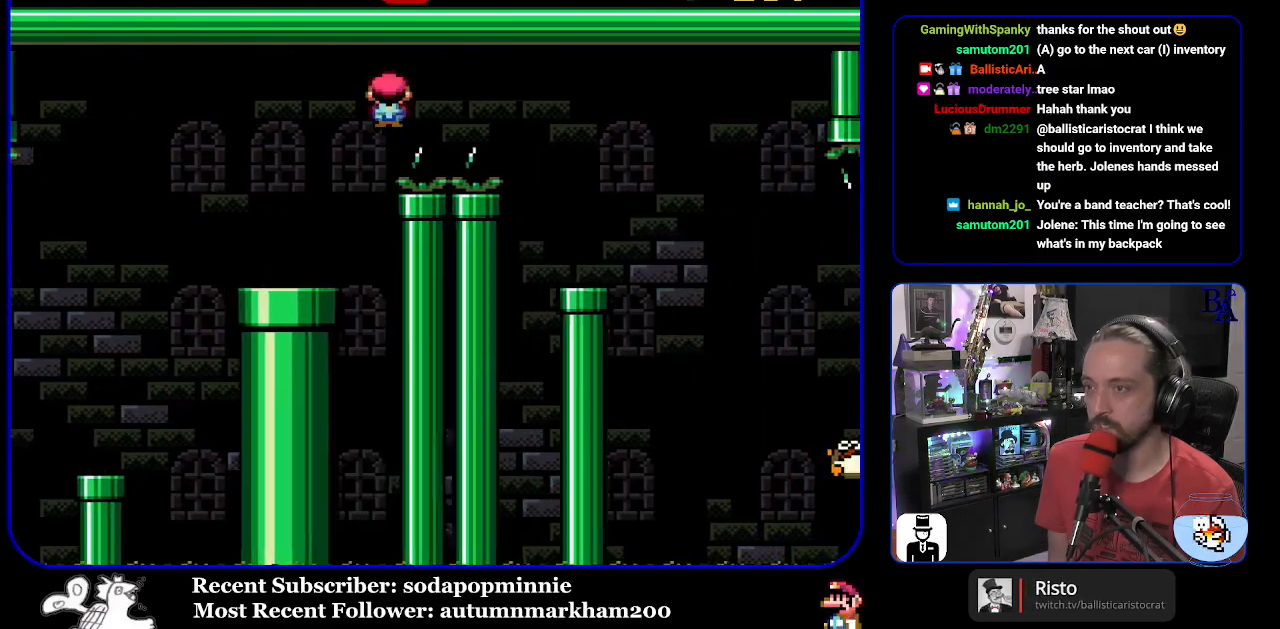
{"buttons": ["X"], "events": [[183, "A", "up"], [267, "DPAD_RIGHT", "up"], [317, "DPAD_LEFT", "down"], [433, "DPAD_LEFT", "up"]]}
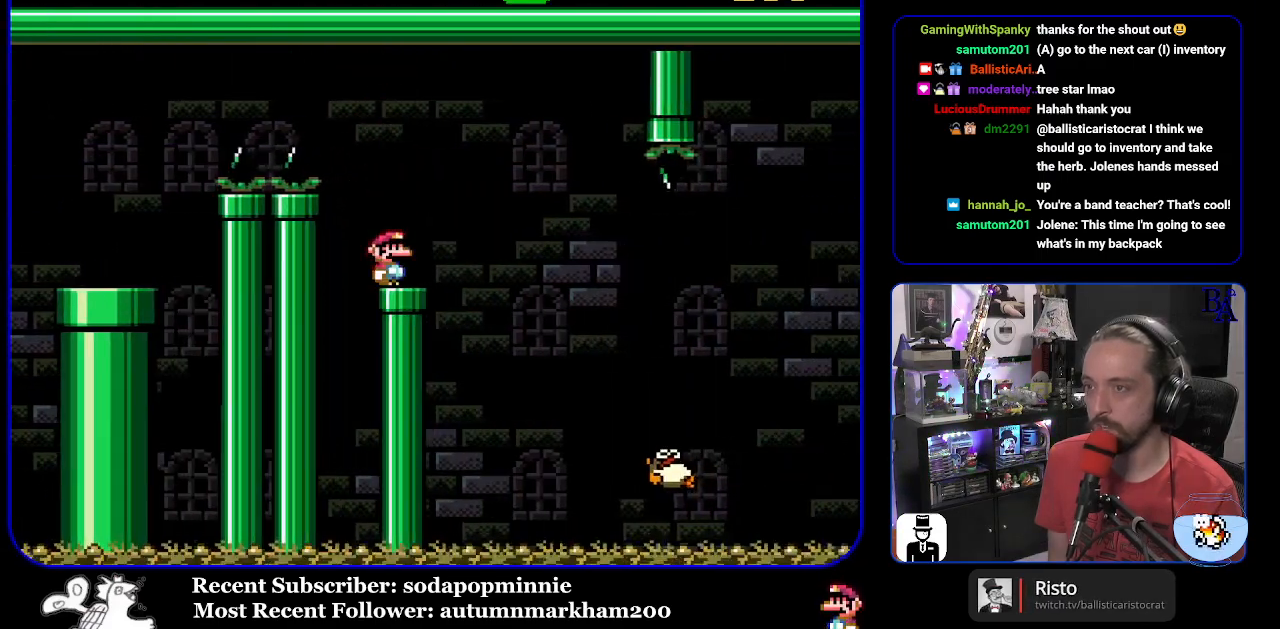
{"buttons": ["A", "X", "DPAD_RIGHT"], "events": [[17, "A", "down"], [17, "DPAD_RIGHT", "down"], [133, "A", "up"], [350, "A", "down"]]}
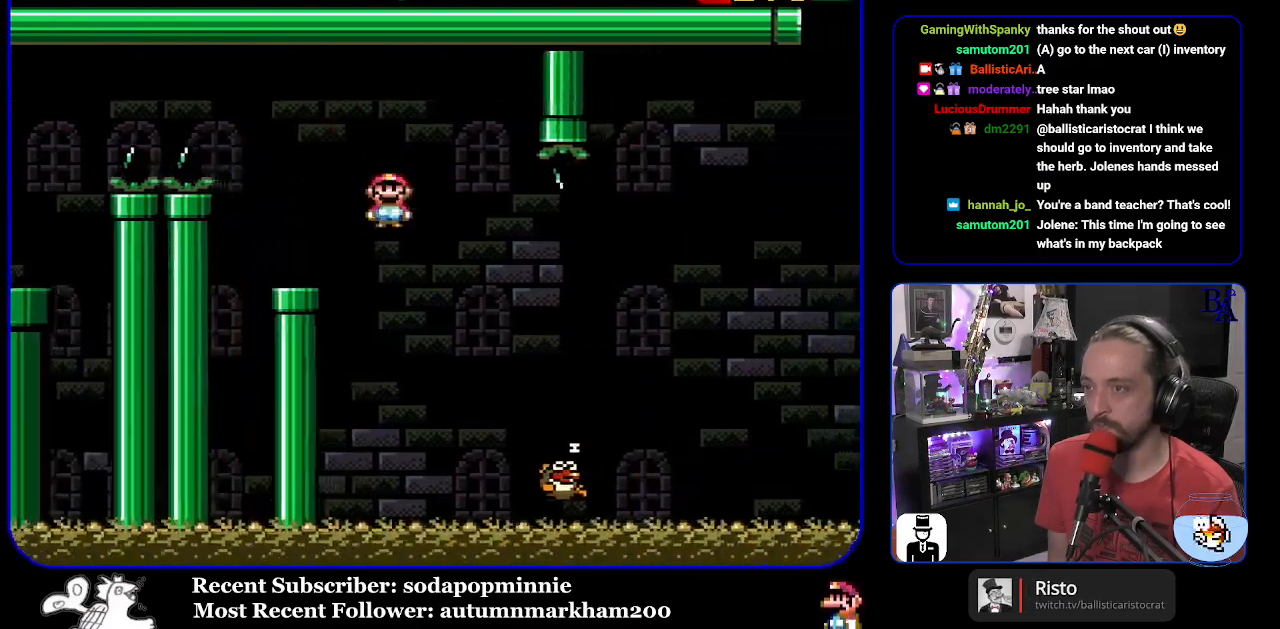
{"buttons": ["A", "X", "DPAD_RIGHT"], "events": []}
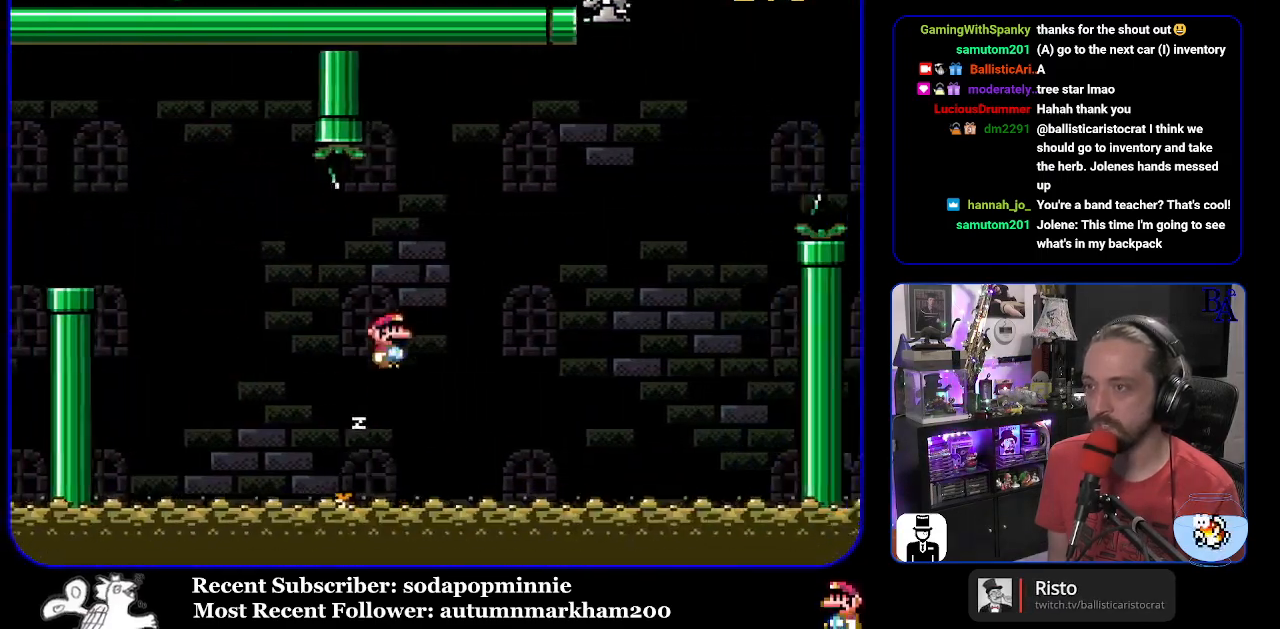
{"buttons": ["Y", "DPAD_RIGHT"], "events": [[117, "DPAD_RIGHT", "up"], [133, "DPAD_LEFT", "down"], [217, "A", "up"], [217, "DPAD_LEFT", "up"], [250, "DPAD_RIGHT", "down"], [250, "X", "up"], [300, "Y", "down"]]}
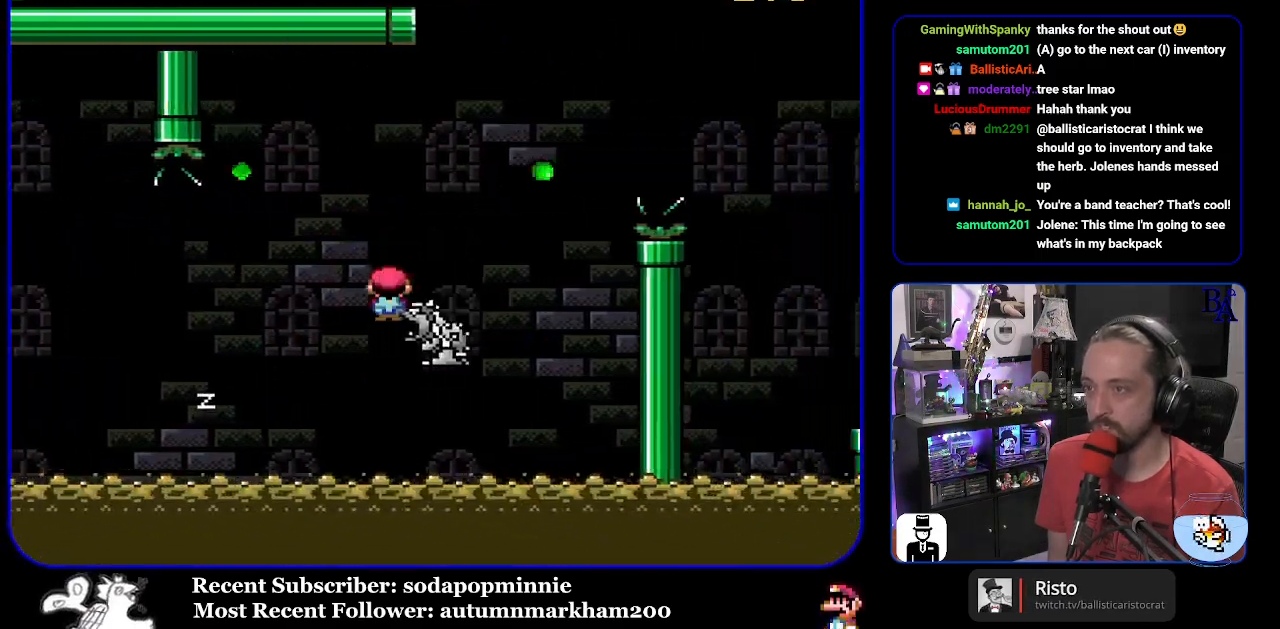
{"buttons": ["B", "Y", "DPAD_RIGHT"], "events": [[83, "B", "down"]]}
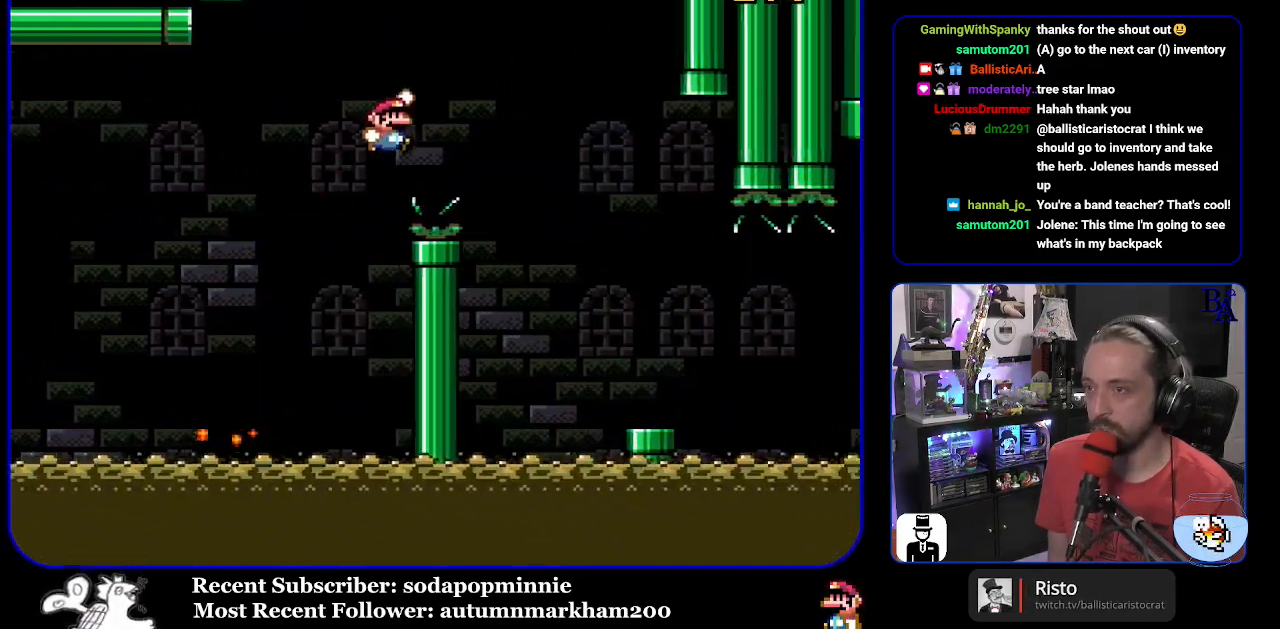
{"buttons": ["X", "DPAD_RIGHT"], "events": [[100, "B", "up"], [117, "Y", "up"], [200, "X", "down"]]}
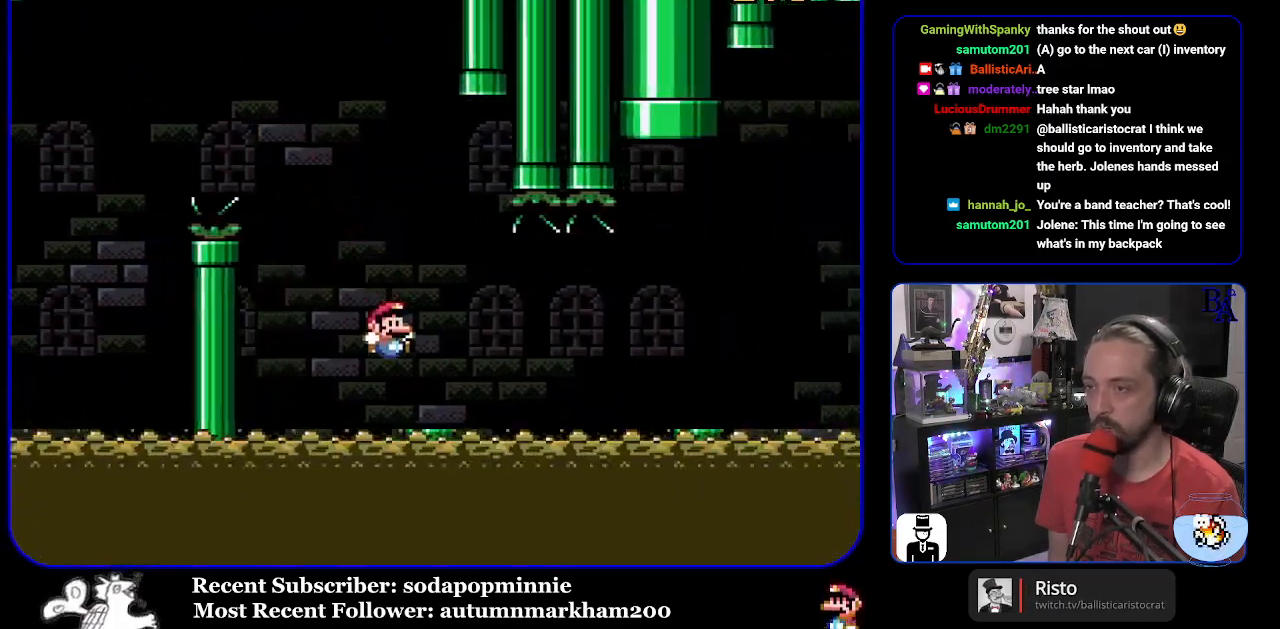
{"buttons": ["X", "DPAD_RIGHT"], "events": [[83, "A", "down"], [150, "A", "up"], [300, "A", "down"], [467, "A", "up"]]}
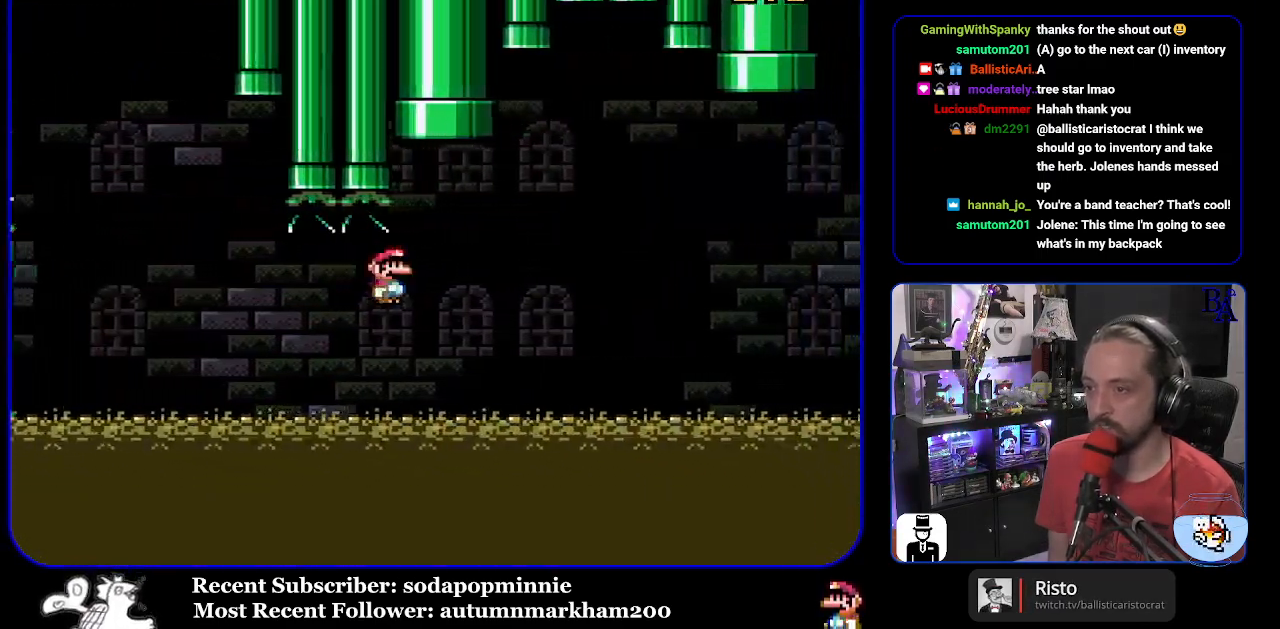
{"buttons": ["B", "Y", "DPAD_RIGHT"], "events": [[17, "X", "up"], [100, "Y", "down"], [217, "B", "down"]]}
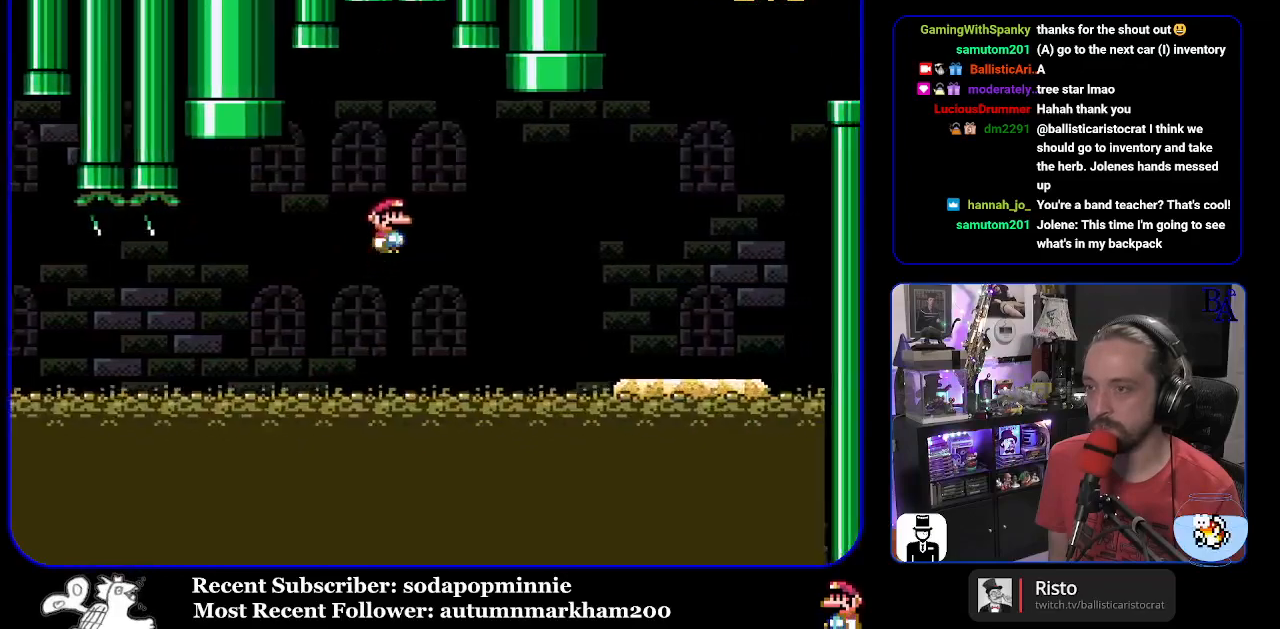
{"buttons": ["Y", "DPAD_LEFT"], "events": [[283, "B", "up"], [450, "DPAD_RIGHT", "up"], [483, "DPAD_LEFT", "down"]]}
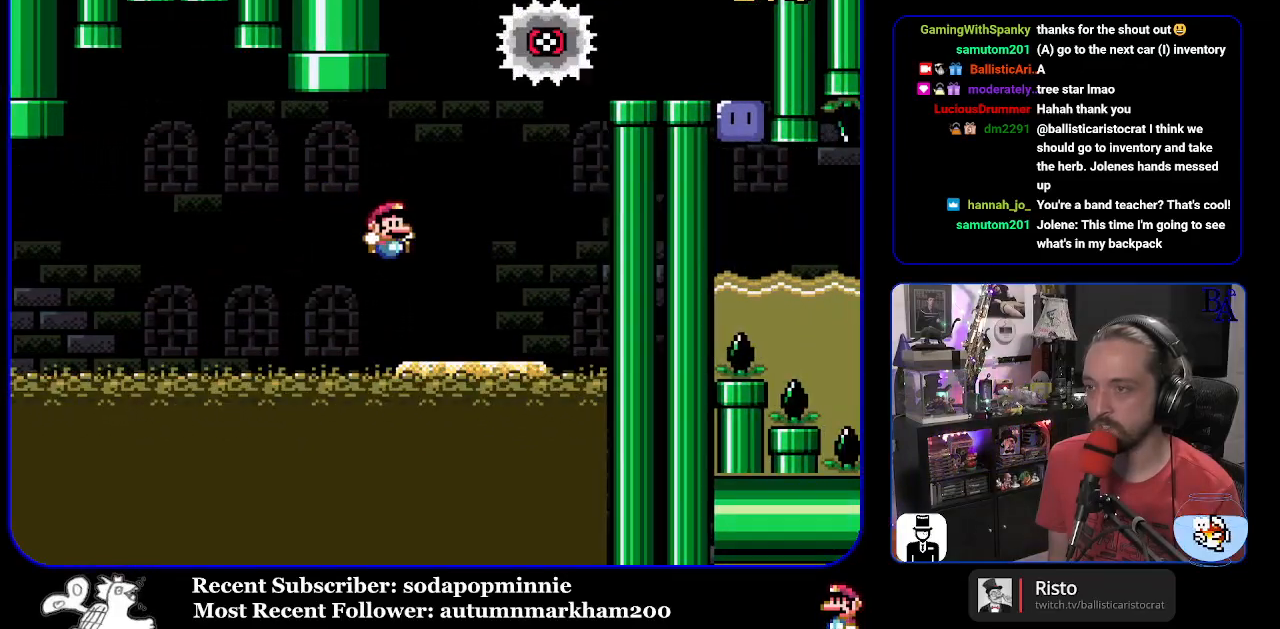
{"buttons": ["B", "Y", "DPAD_RIGHT"], "events": [[317, "B", "down"], [383, "DPAD_LEFT", "up"], [500, "DPAD_RIGHT", "down"]]}
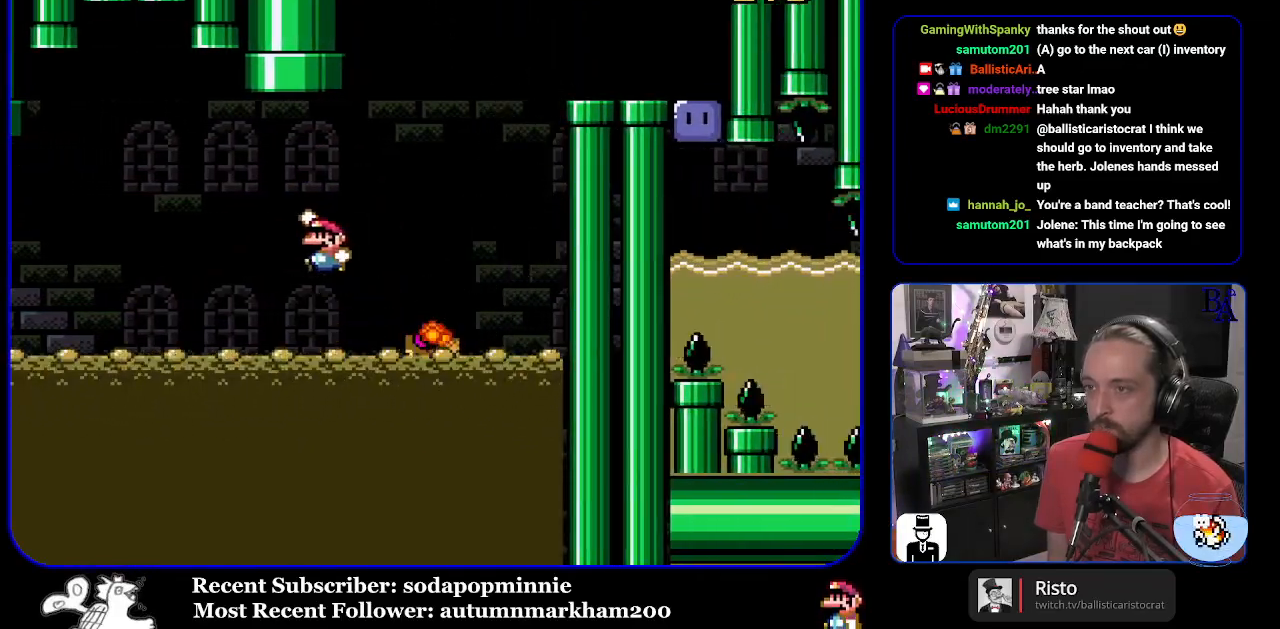
{"buttons": ["Y", "DPAD_RIGHT"], "events": [[467, "B", "up"]]}
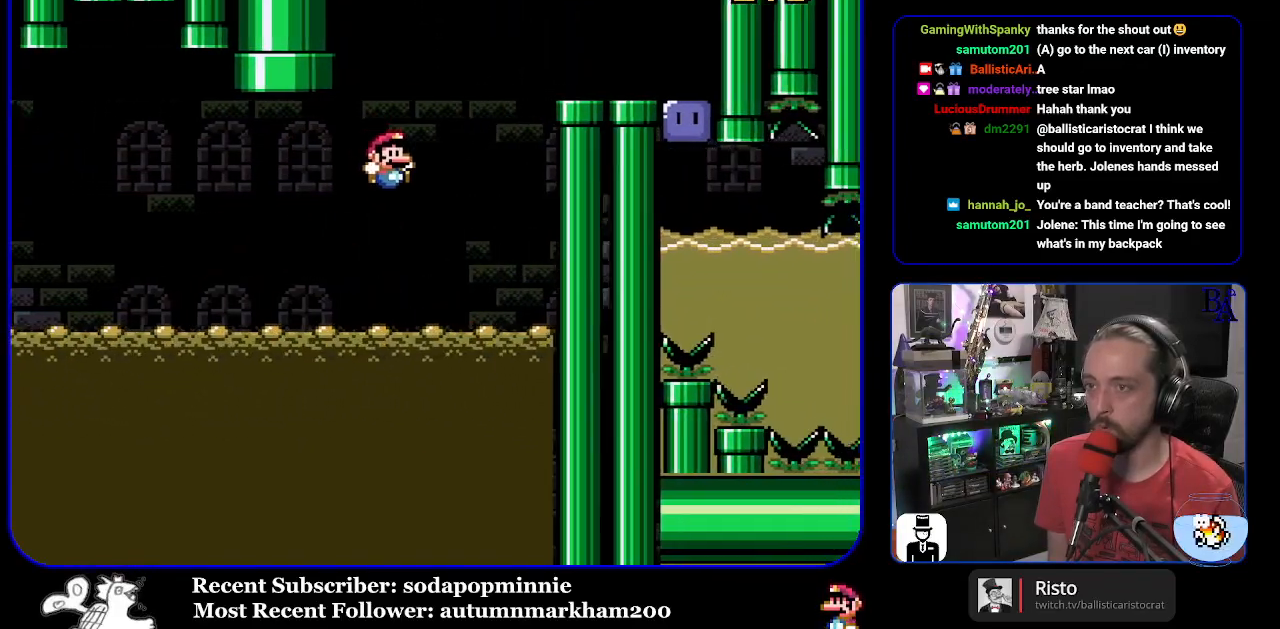
{"buttons": ["B", "Y", "DPAD_RIGHT"], "events": [[200, "B", "down"]]}
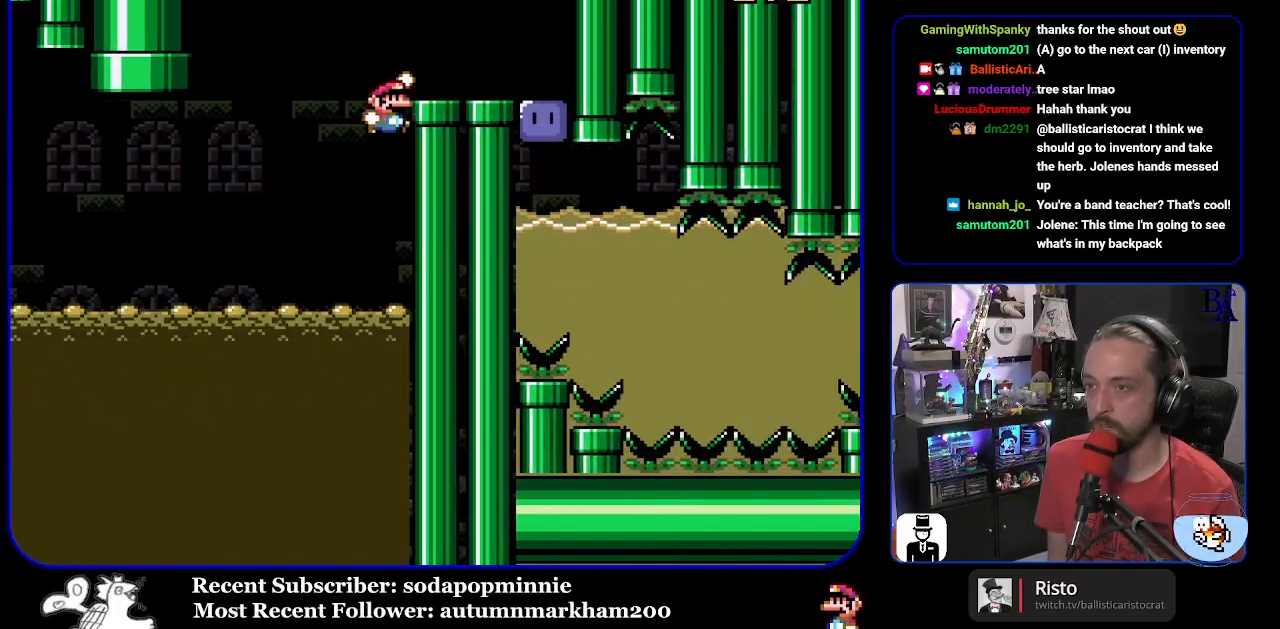
{"buttons": ["Y", "DPAD_RIGHT"], "events": [[250, "B", "up"]]}
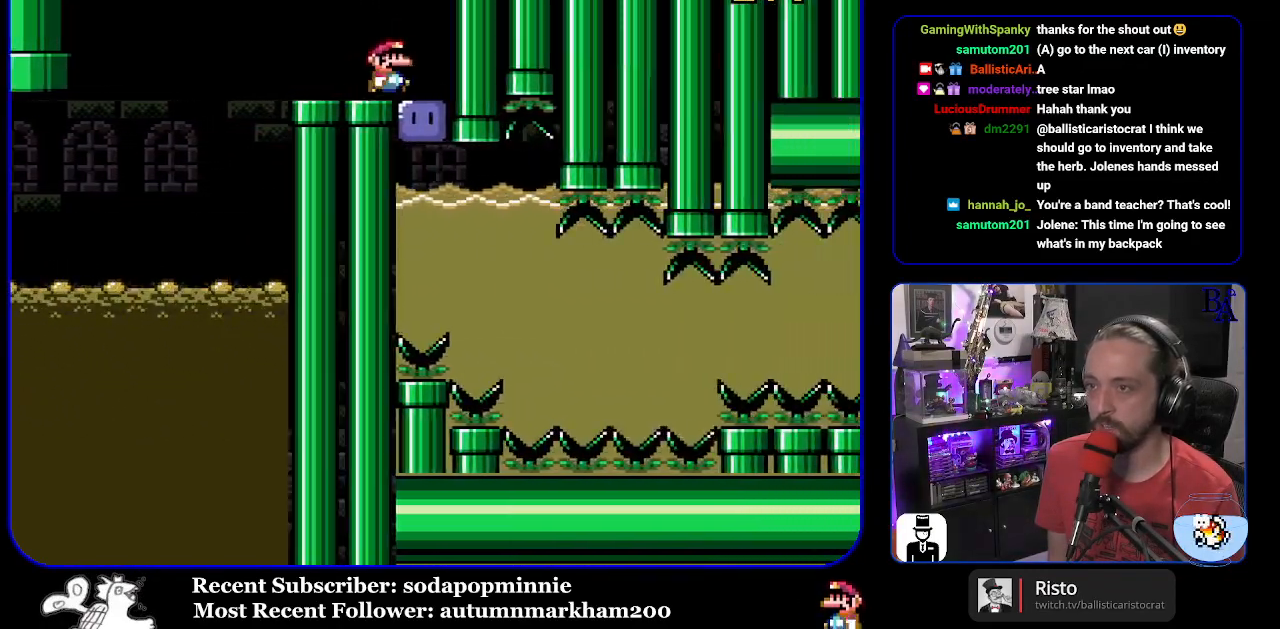
{"buttons": ["Y", "DPAD_DOWN"], "events": [[67, "DPAD_RIGHT", "up"], [100, "Y", "up"], [150, "Y", "down"], [200, "DPAD_DOWN", "down"]]}
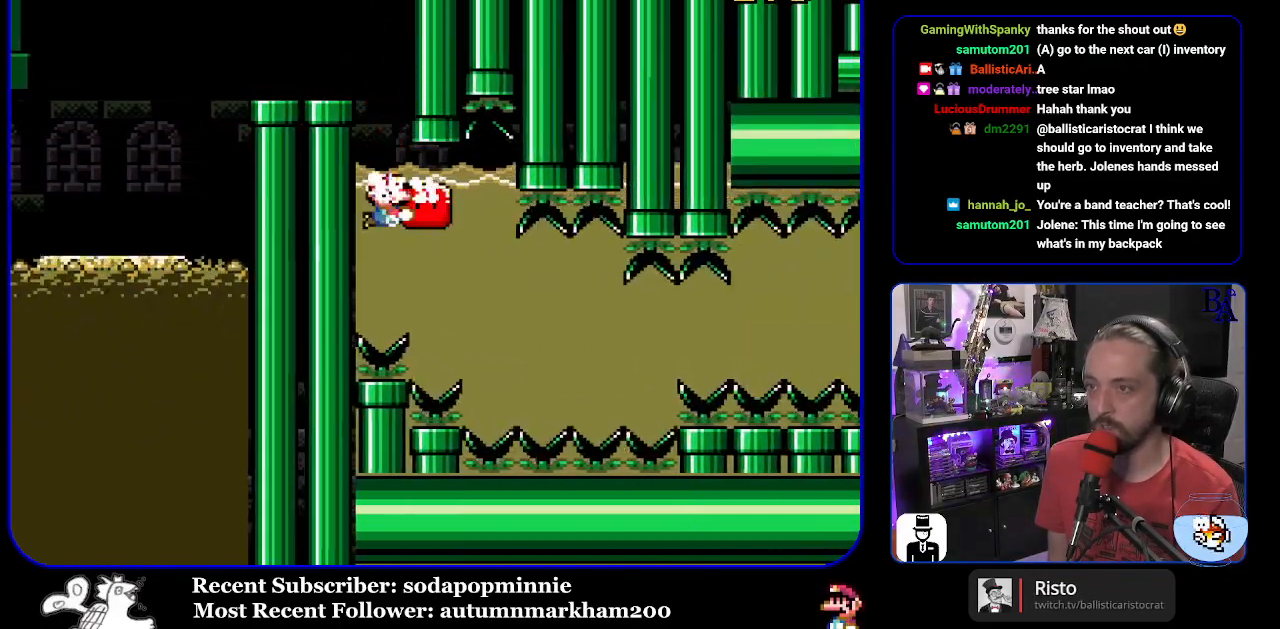
{"buttons": ["Y"], "events": [[83, "DPAD_DOWN", "up"], [133, "DPAD_DOWN", "down"], [333, "DPAD_DOWN", "up"], [383, "DPAD_DOWN", "down"], [500, "DPAD_DOWN", "up"]]}